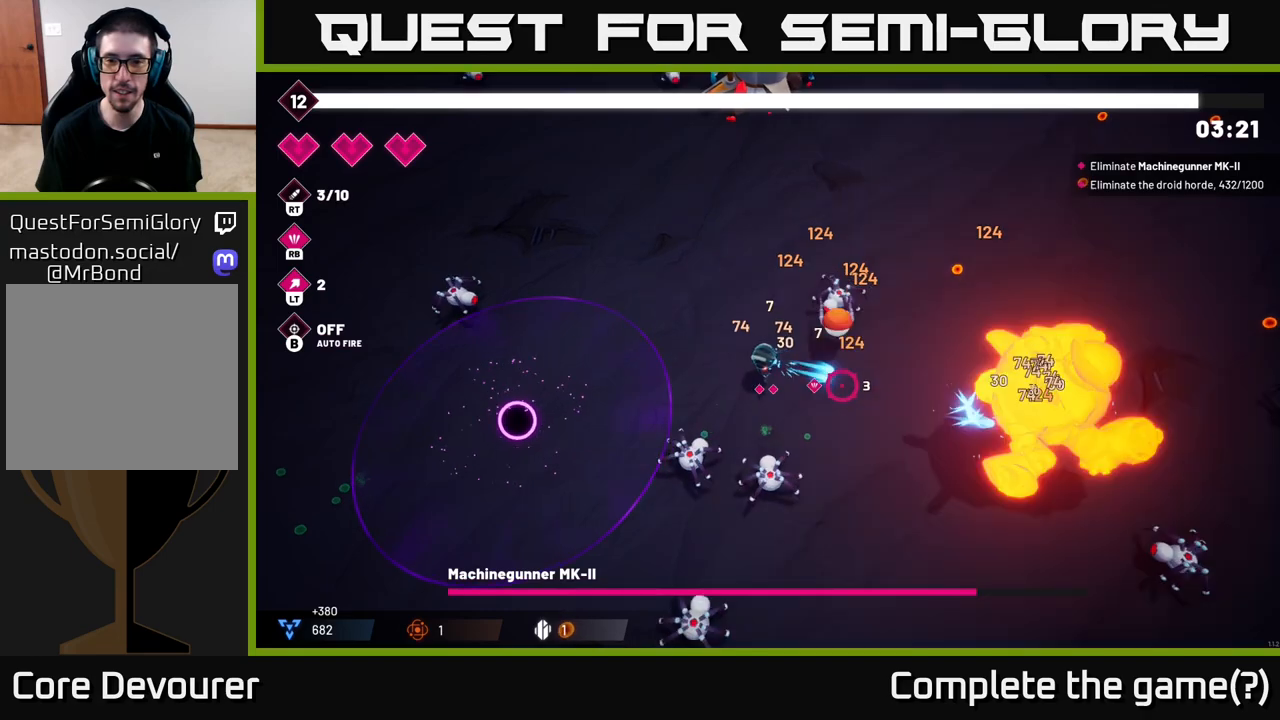
Gameplay with a controller (Xbox layout); each line is a JSON object with the inputs held at the frame after it. "events" lists button and stick changes between this image and that frame as [ms after this image, input, new state], when the widget could be followed in between.
{"buttons": [], "left_stick": "down-right", "right_stick": "down-right", "events": [[417, "left_stick", "down-right"], [467, "R2", "up"]]}
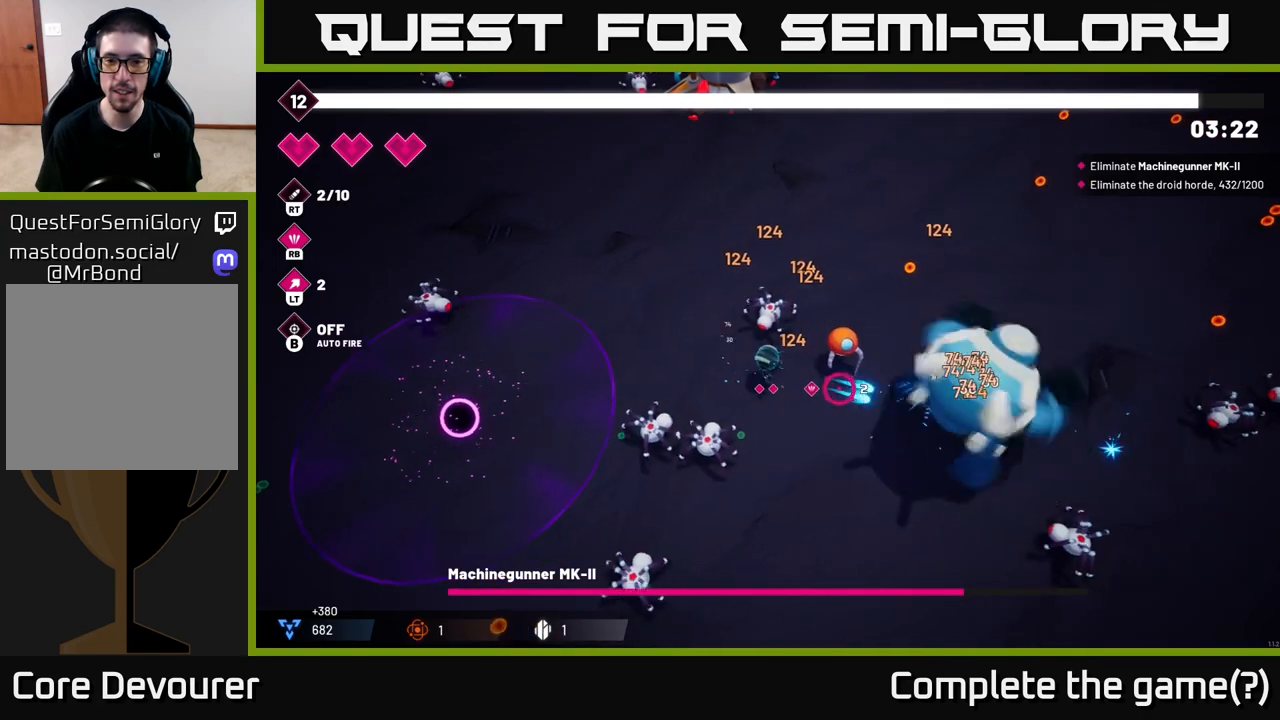
{"buttons": [], "left_stick": "up", "right_stick": "down-right", "events": [[267, "R1", "down"], [367, "R1", "up"], [383, "left_stick", "up"]]}
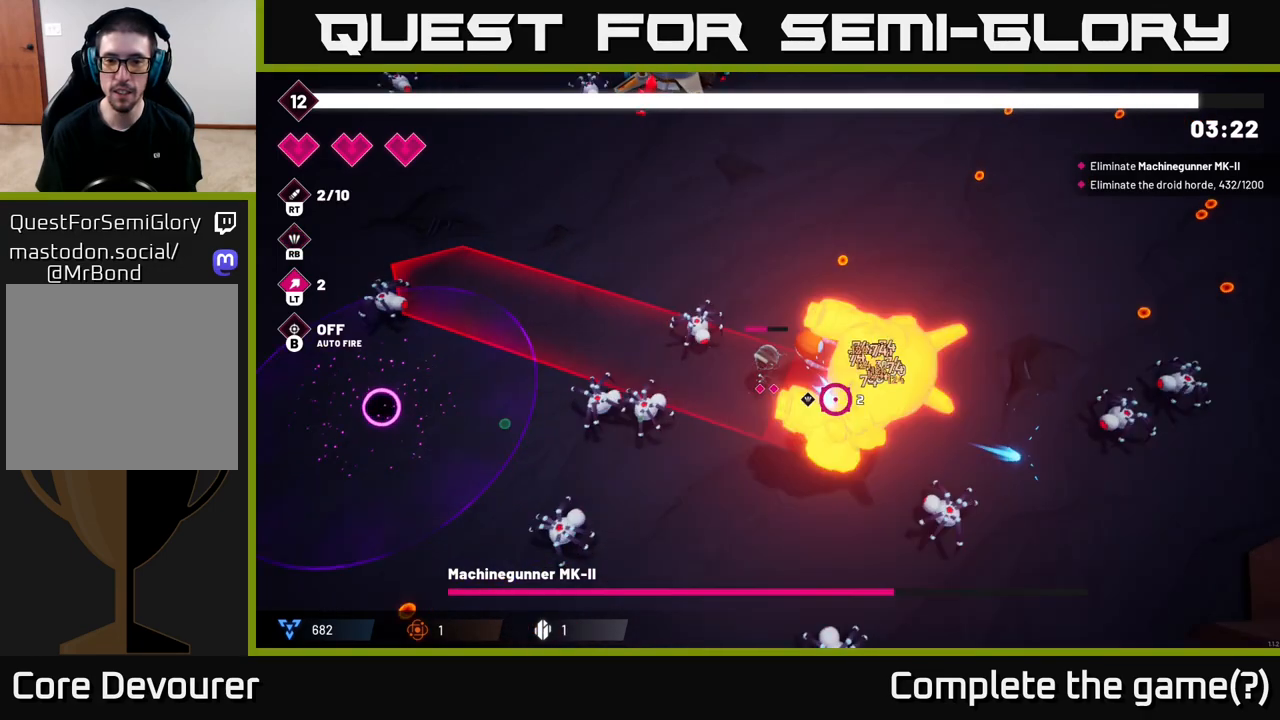
{"buttons": ["R2"], "left_stick": "up", "right_stick": "down-right", "events": [[150, "R2", "down"]]}
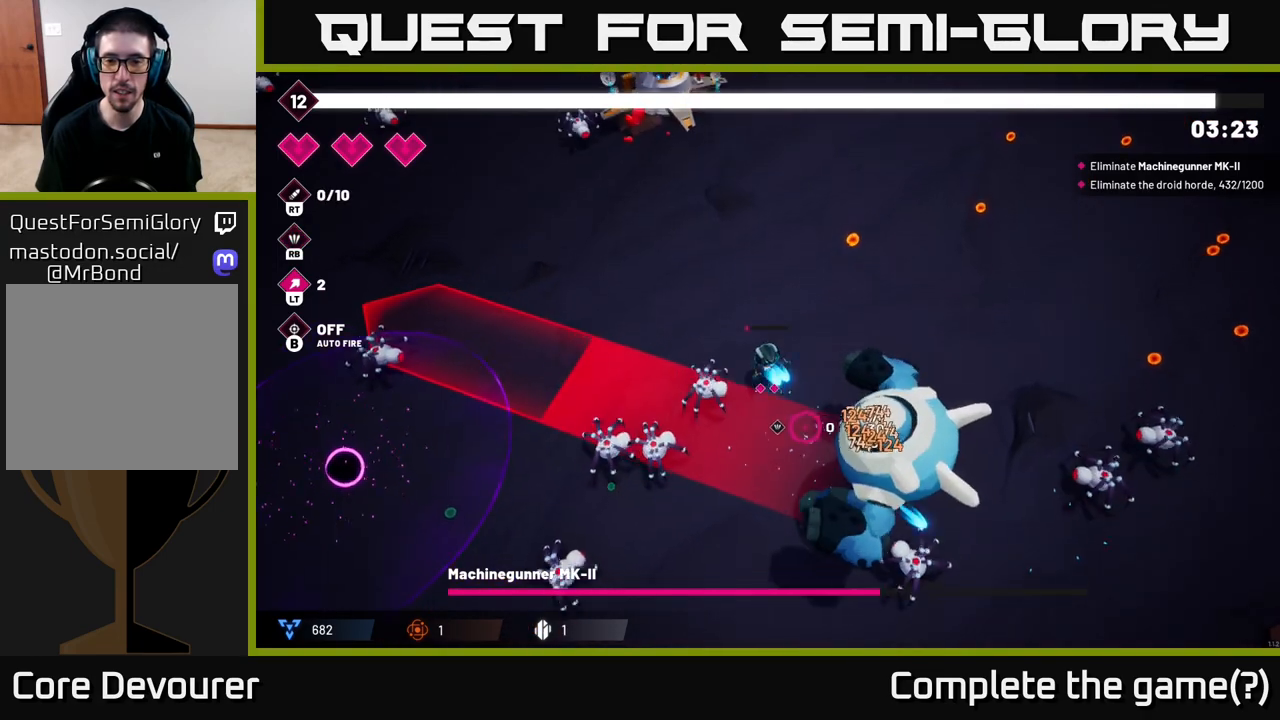
{"buttons": ["R2"], "left_stick": "up-left", "right_stick": "down", "events": [[167, "right_stick", "down"], [333, "left_stick", "up-left"]]}
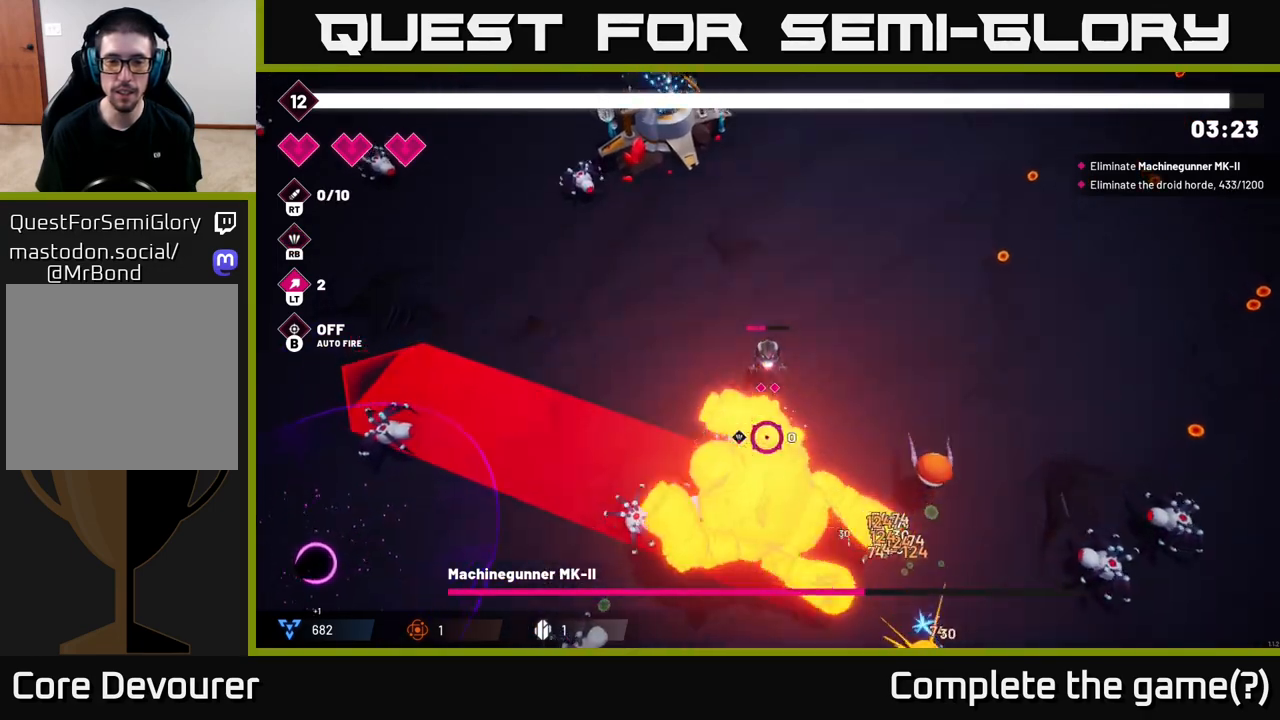
{"buttons": [], "left_stick": "center", "right_stick": "center", "events": [[17, "left_stick", "left"], [133, "R2", "up"], [200, "left_stick", "up-left"], [250, "right_stick", "down-left"], [383, "right_stick", "center"], [467, "left_stick", "center"]]}
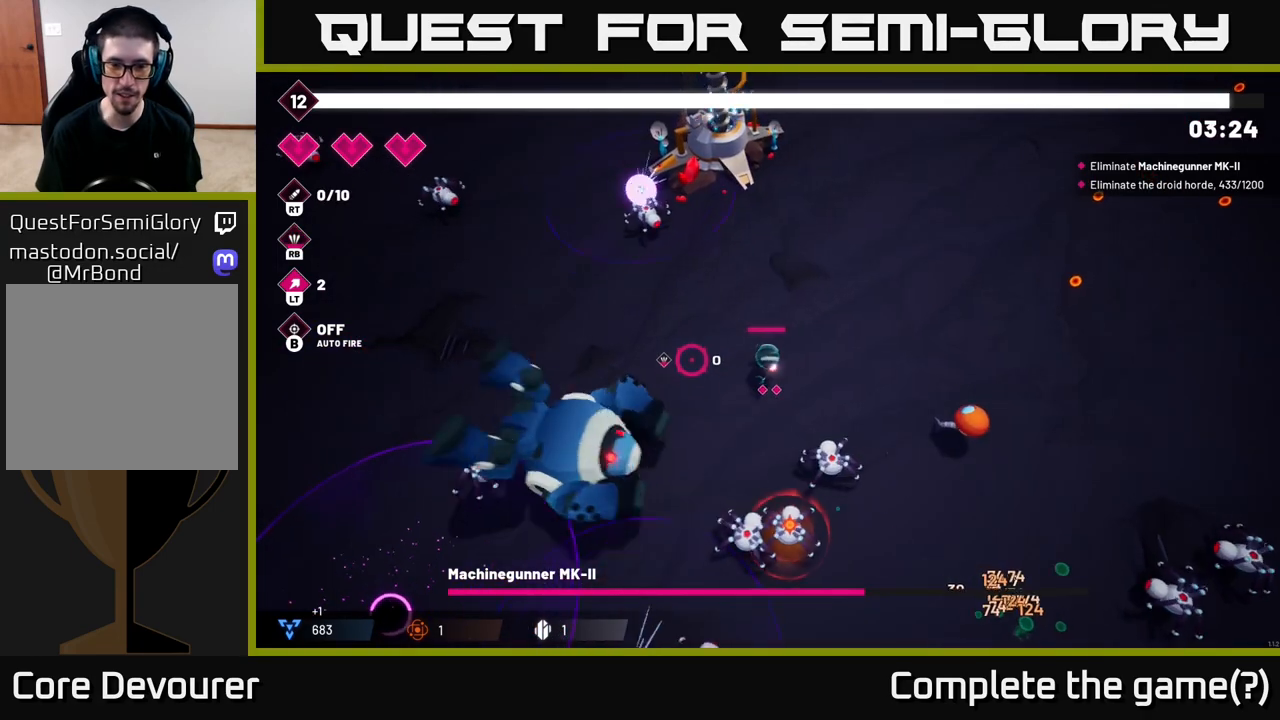
{"buttons": ["R2"], "left_stick": "left", "right_stick": "left", "events": [[67, "right_stick", "down-left"], [83, "left_stick", "down-left"], [167, "R2", "down"], [233, "left_stick", "left"], [367, "right_stick", "left"]]}
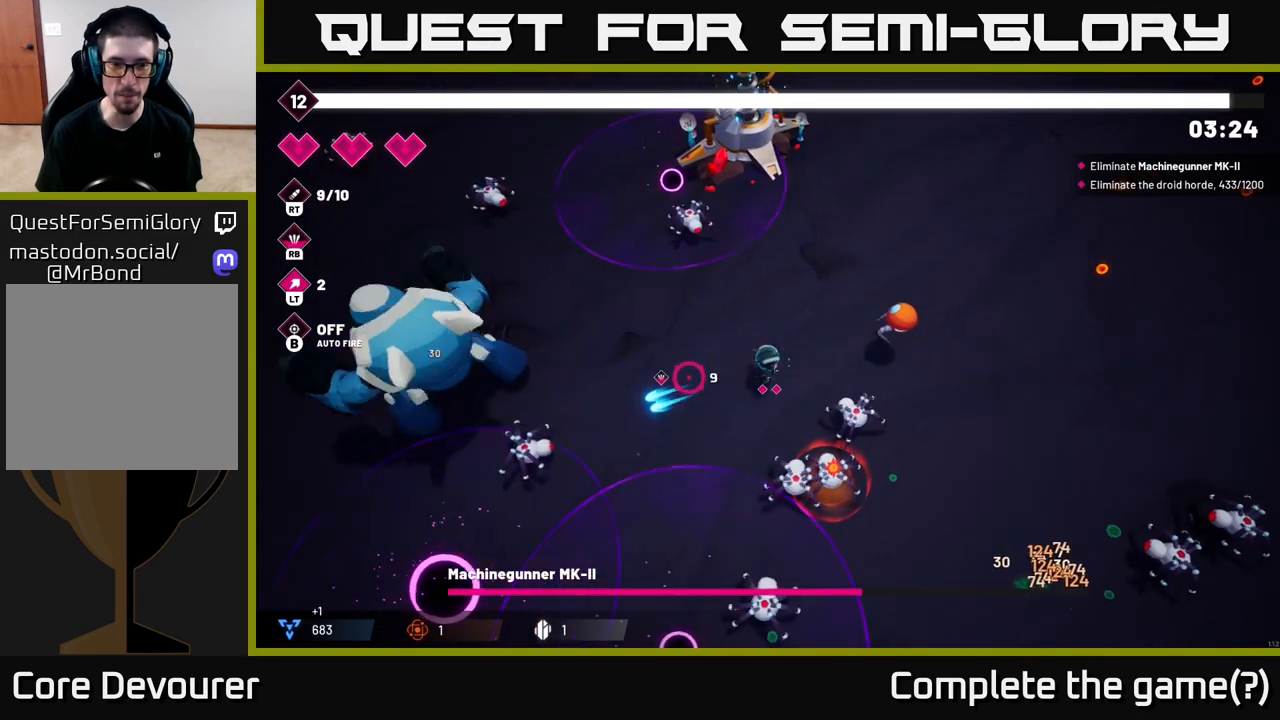
{"buttons": ["R2"], "left_stick": "left", "right_stick": "left", "events": [[300, "R2", "up"], [467, "R2", "down"]]}
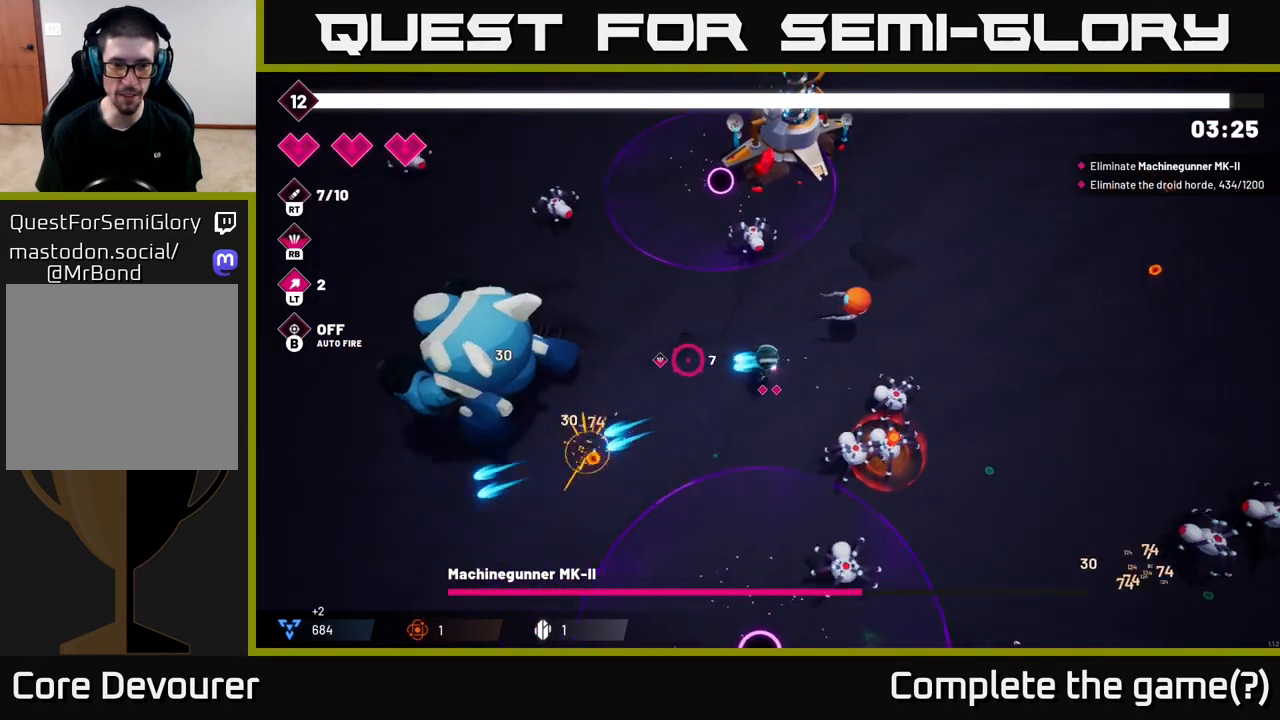
{"buttons": ["R2"], "left_stick": "down-left", "right_stick": "left", "events": [[167, "R2", "up"], [283, "left_stick", "down-left"], [350, "R2", "down"]]}
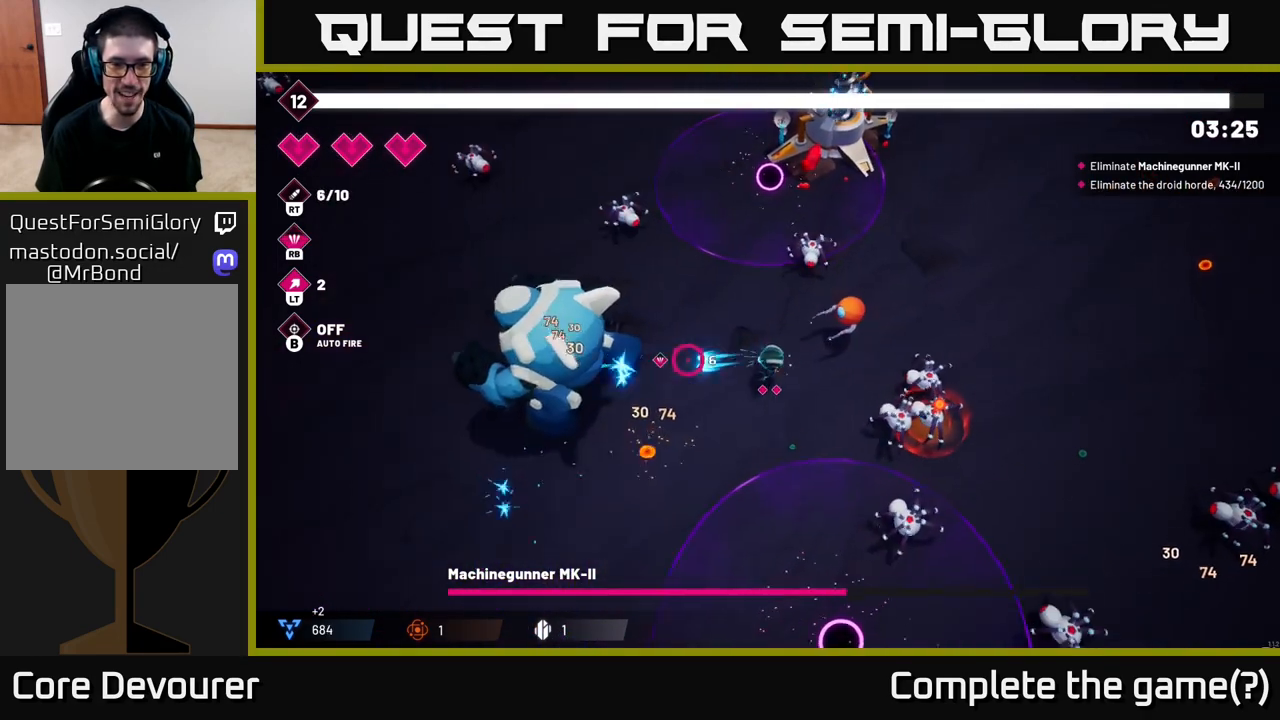
{"buttons": ["R2"], "left_stick": "down-left", "right_stick": "left", "events": []}
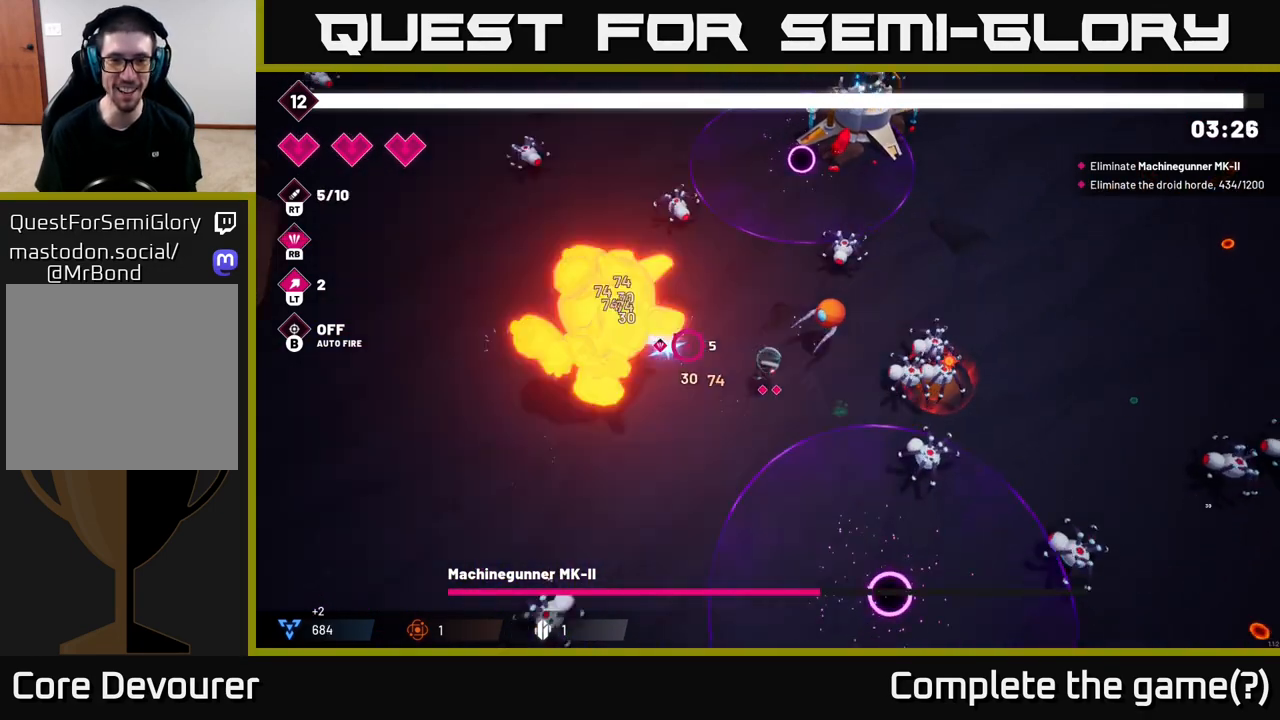
{"buttons": ["R2"], "left_stick": "down-left", "right_stick": "up-left", "events": [[383, "right_stick", "up-left"]]}
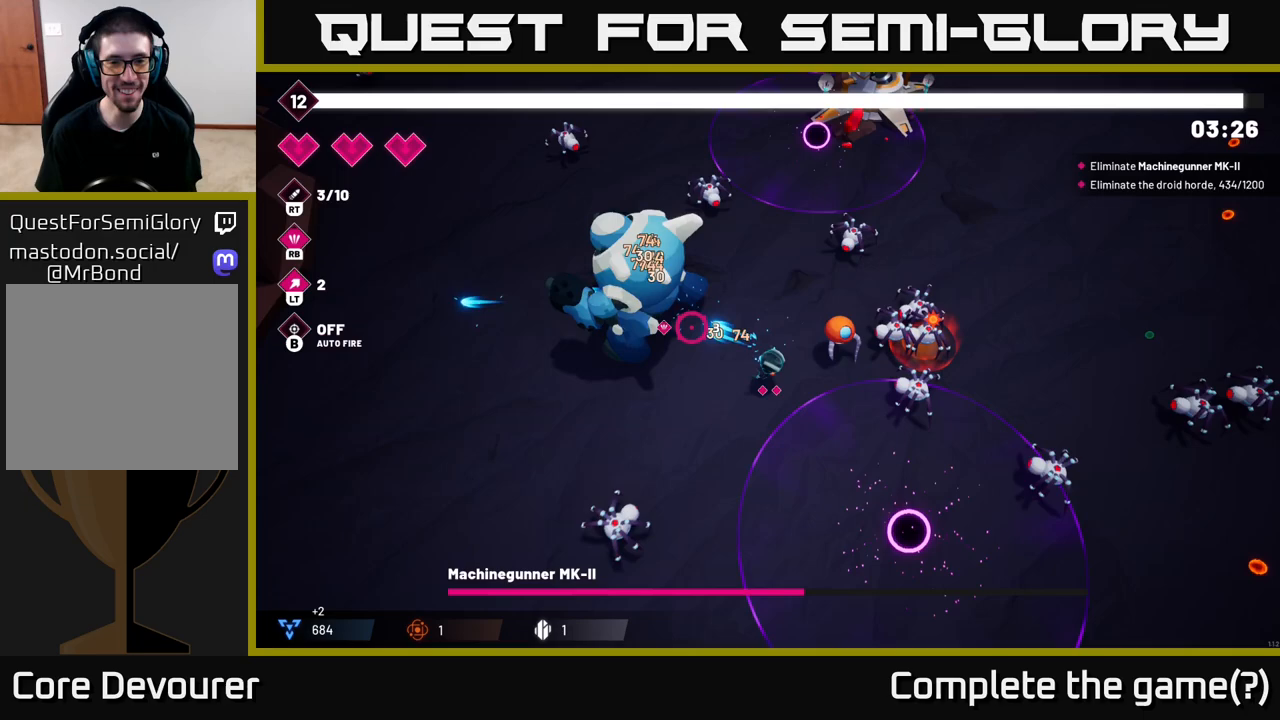
{"buttons": ["R2"], "left_stick": "left", "right_stick": "up-left", "events": [[467, "left_stick", "left"]]}
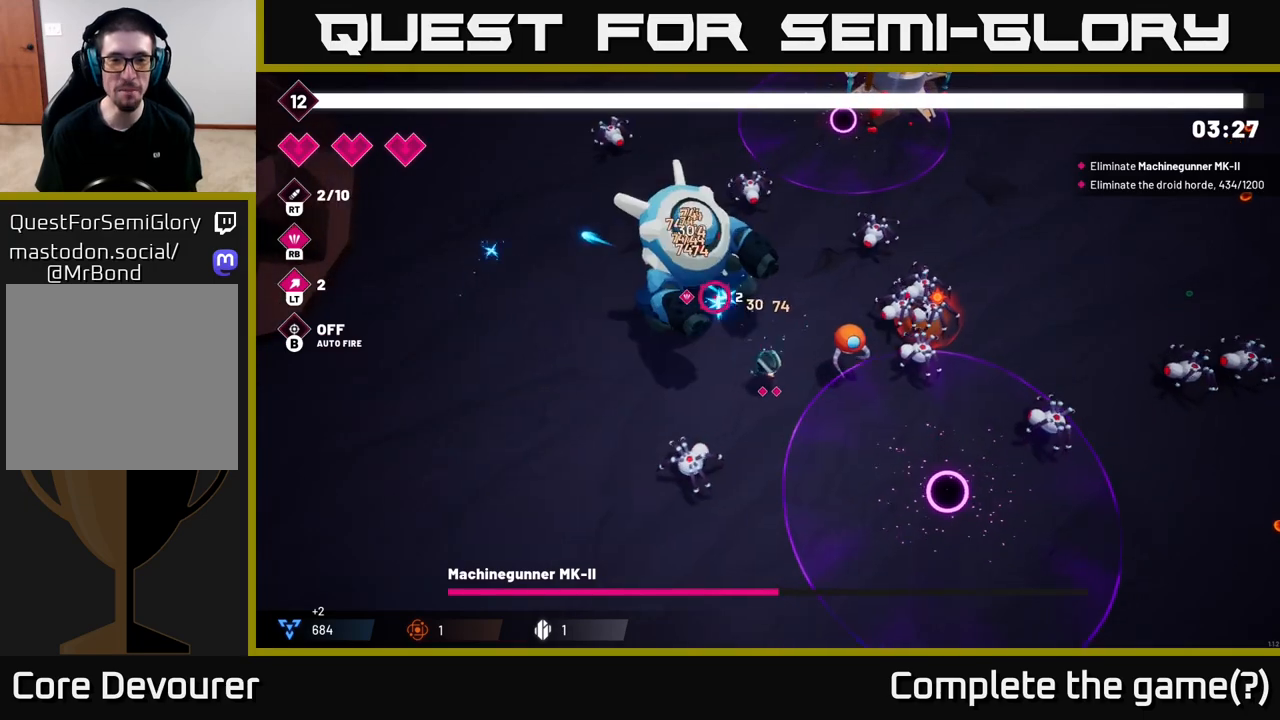
{"buttons": [], "left_stick": "up-left", "right_stick": "up-left", "events": [[67, "left_stick", "center"], [200, "R2", "up"], [200, "left_stick", "down-left"], [283, "left_stick", "down"], [300, "R1", "down"], [367, "R1", "up"], [450, "left_stick", "up-left"]]}
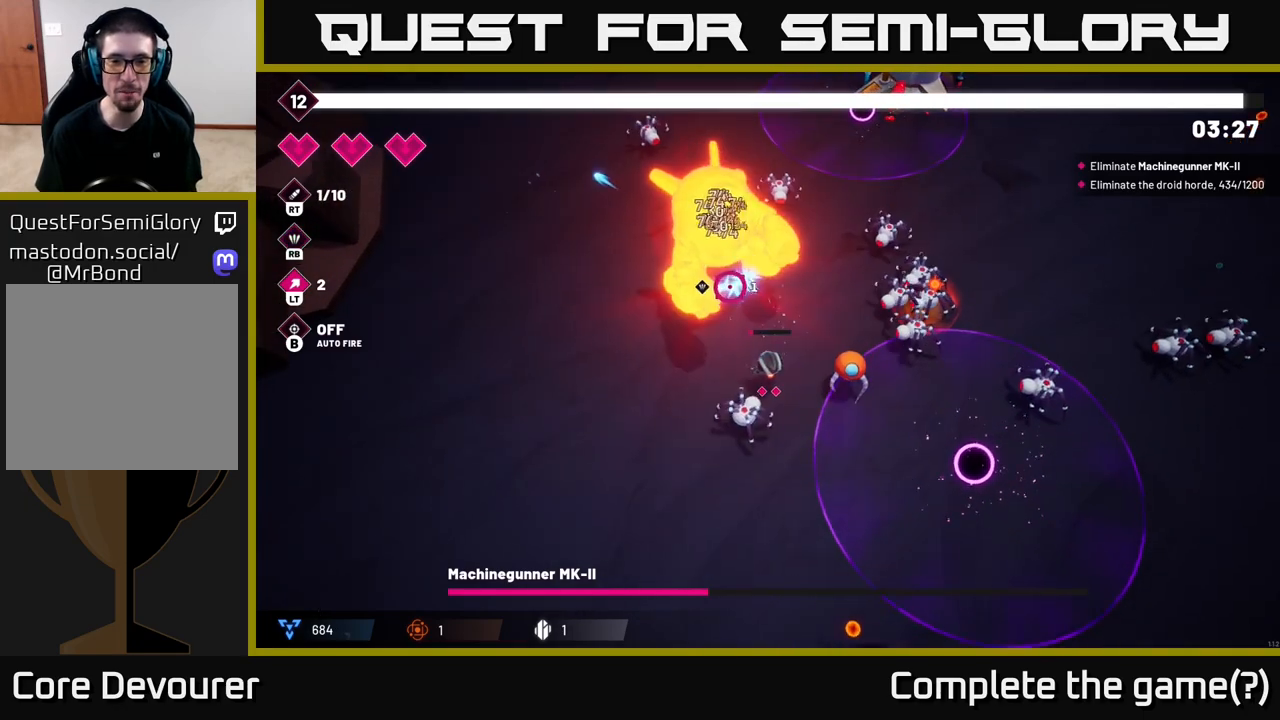
{"buttons": [], "left_stick": "down-left", "right_stick": "up-right", "events": [[50, "right_stick", "up"], [317, "left_stick", "down-left"], [333, "L2", "down"], [483, "L2", "up"], [500, "right_stick", "up-right"]]}
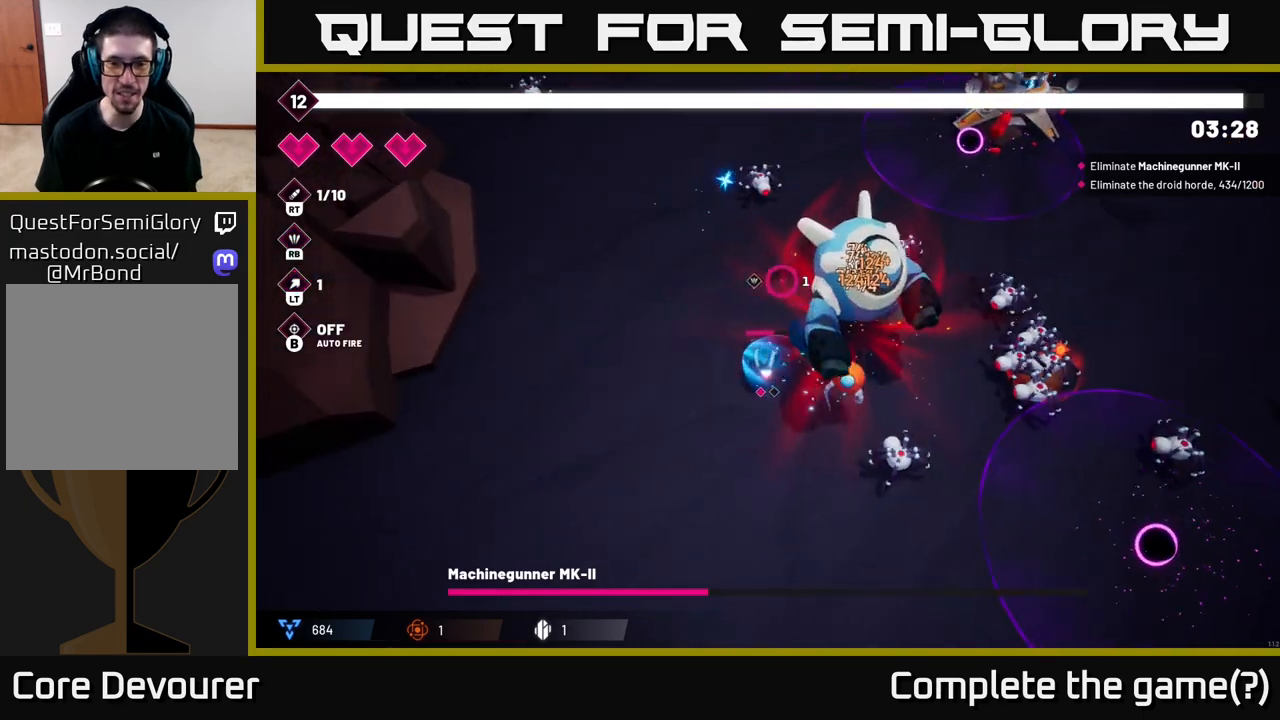
{"buttons": ["R2"], "left_stick": "left", "right_stick": "up-right", "events": [[17, "left_stick", "left"], [233, "R2", "down"]]}
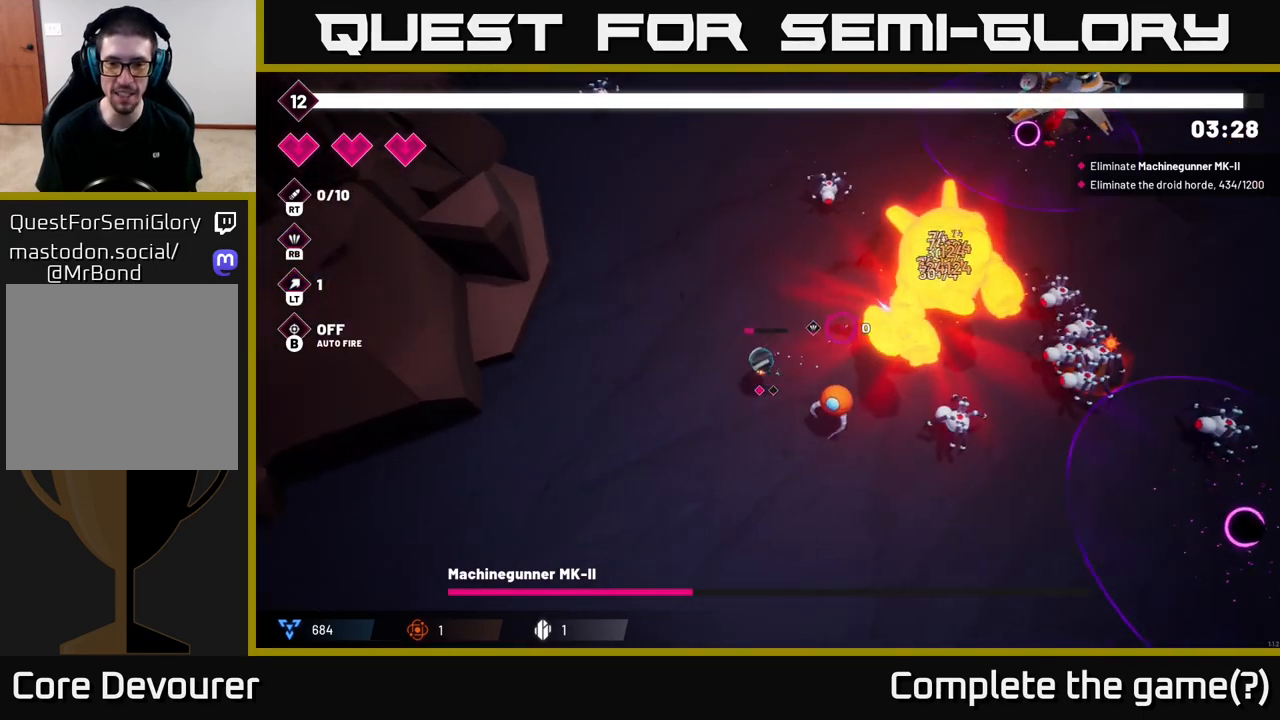
{"buttons": [], "left_stick": "up", "right_stick": "right", "events": [[50, "right_stick", "right"], [100, "left_stick", "up"], [467, "R2", "up"]]}
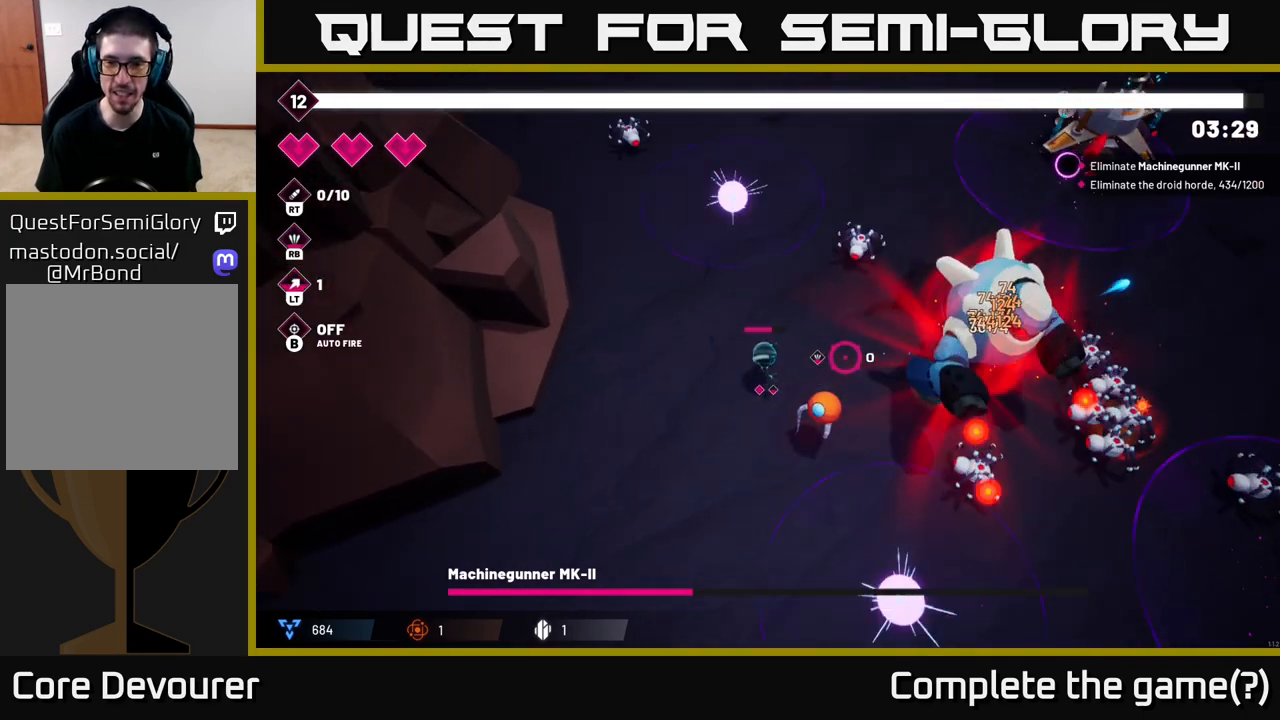
{"buttons": ["R2"], "left_stick": "right", "right_stick": "right", "events": [[17, "left_stick", "center"], [167, "left_stick", "down-right"], [200, "right_stick", "center"], [333, "left_stick", "center"], [350, "right_stick", "right"], [400, "left_stick", "right"], [467, "R2", "down"]]}
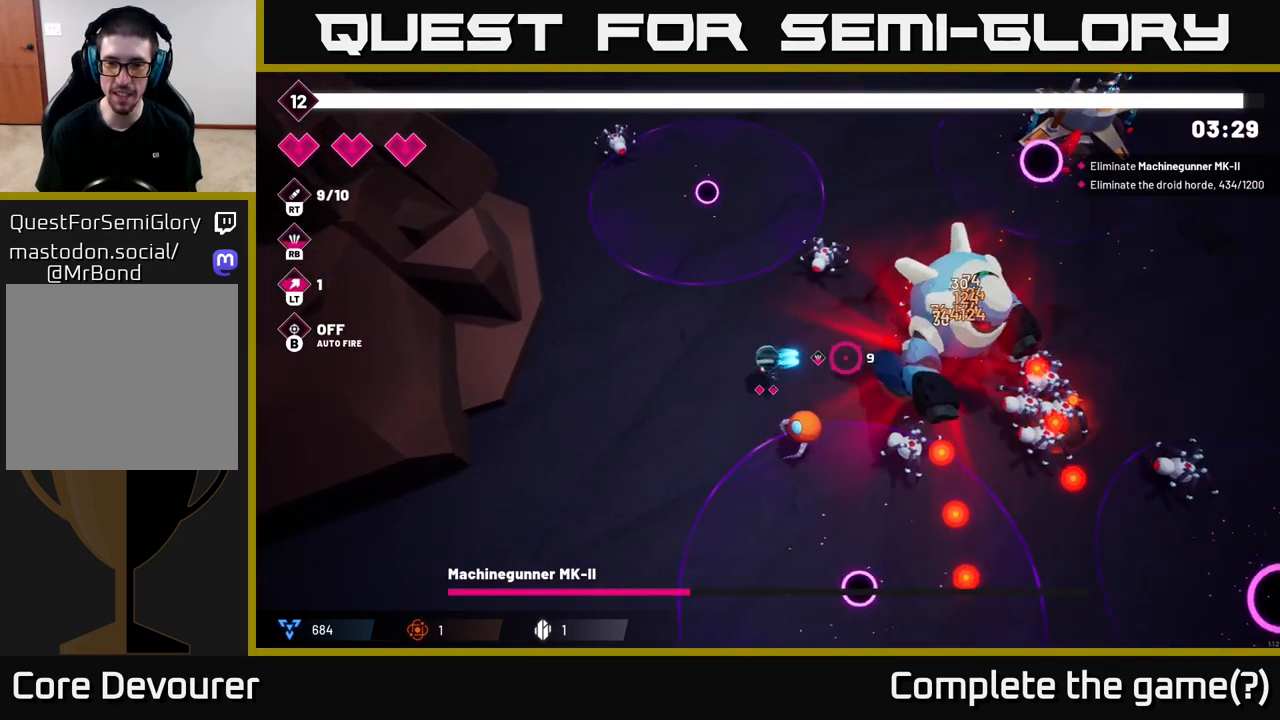
{"buttons": ["R2"], "left_stick": "center", "right_stick": "right", "events": [[33, "left_stick", "up"], [83, "left_stick", "left"], [167, "left_stick", "center"]]}
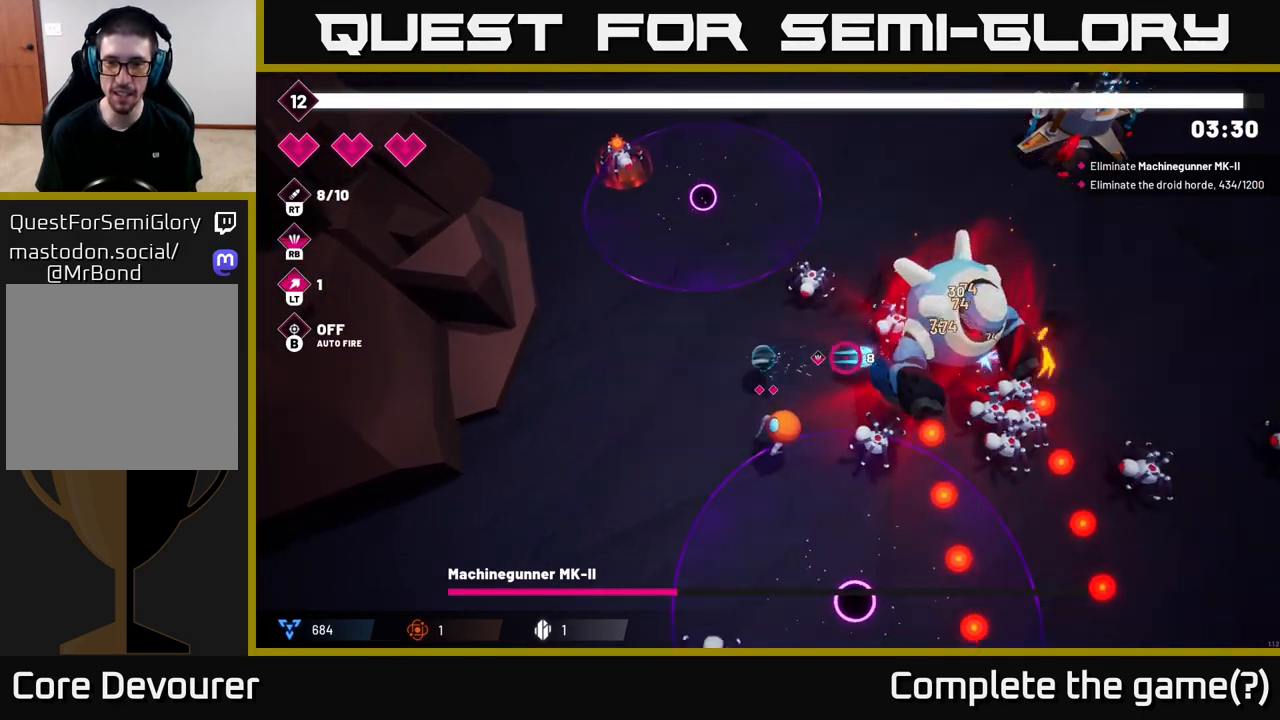
{"buttons": ["R2"], "left_stick": "center", "right_stick": "right", "events": [[333, "left_stick", "left"], [450, "left_stick", "center"]]}
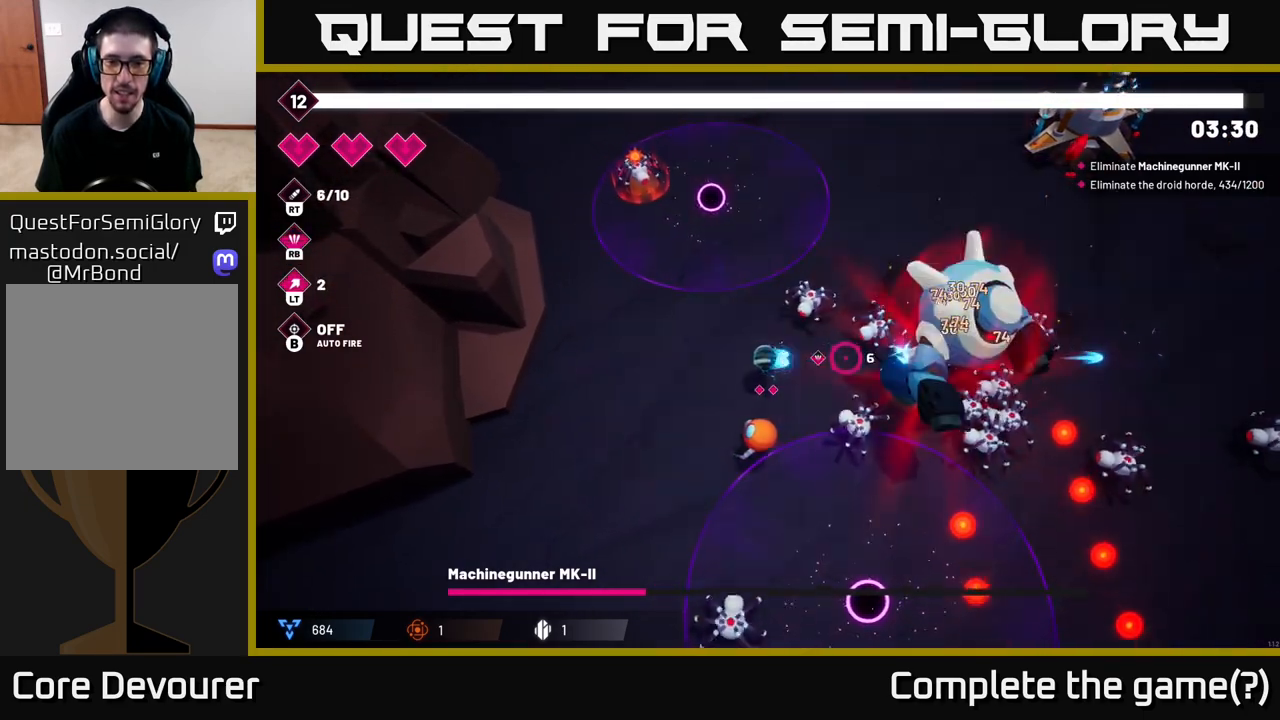
{"buttons": ["R2"], "left_stick": "left", "right_stick": "right", "events": [[100, "left_stick", "left"], [267, "left_stick", "center"], [450, "left_stick", "left"]]}
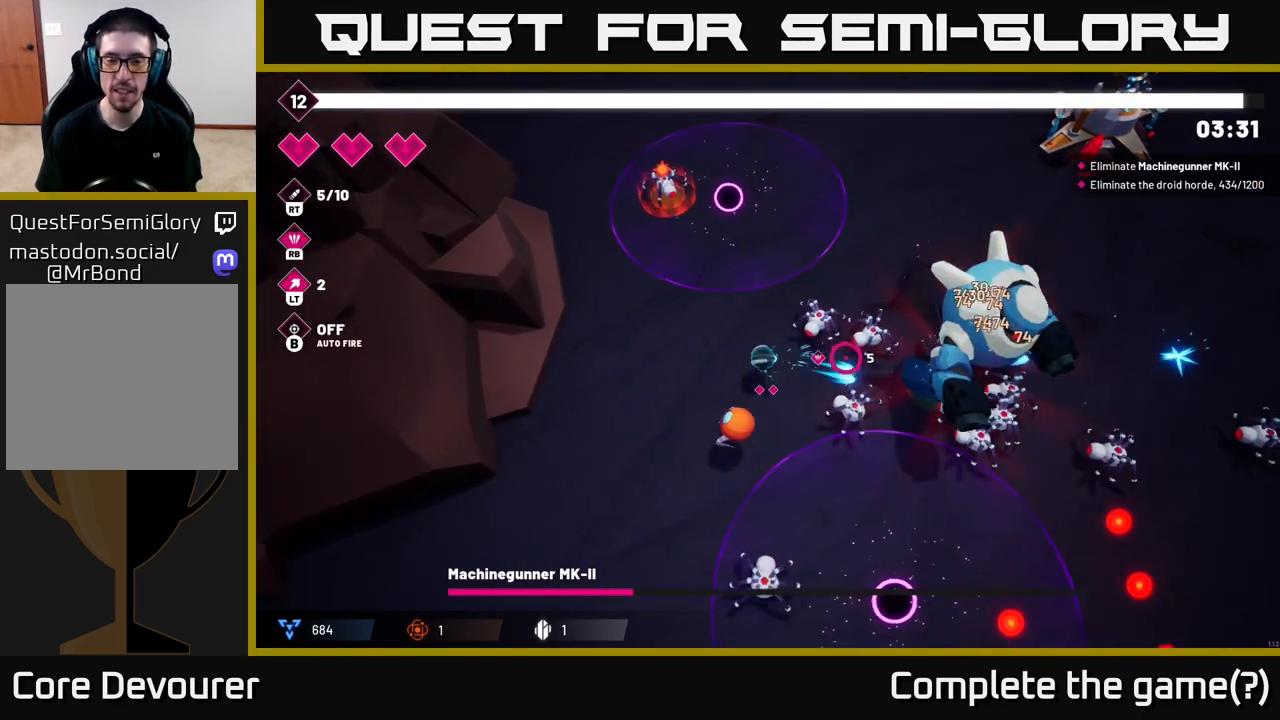
{"buttons": ["R2"], "left_stick": "center", "right_stick": "right", "events": [[150, "left_stick", "center"], [267, "left_stick", "left"], [467, "left_stick", "center"]]}
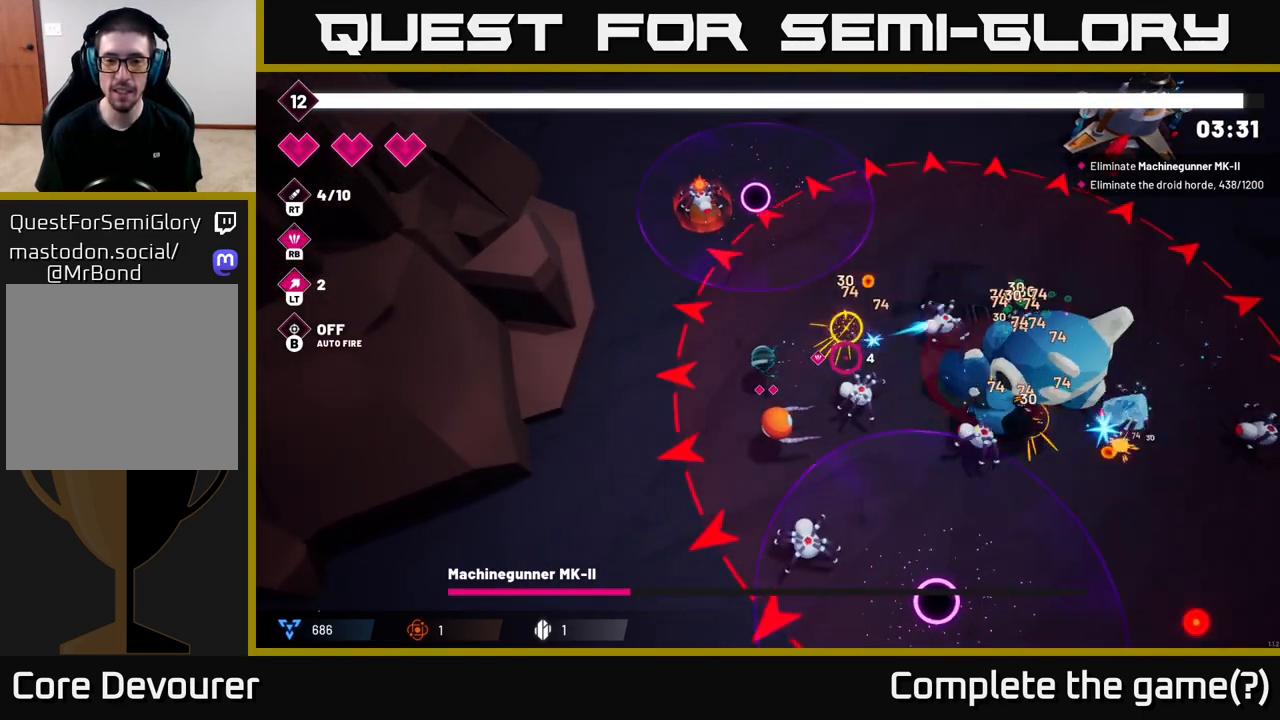
{"buttons": [], "left_stick": "down-left", "right_stick": "down-right", "events": [[33, "left_stick", "left"], [233, "R2", "up"], [250, "right_stick", "down-right"], [300, "left_stick", "down-left"]]}
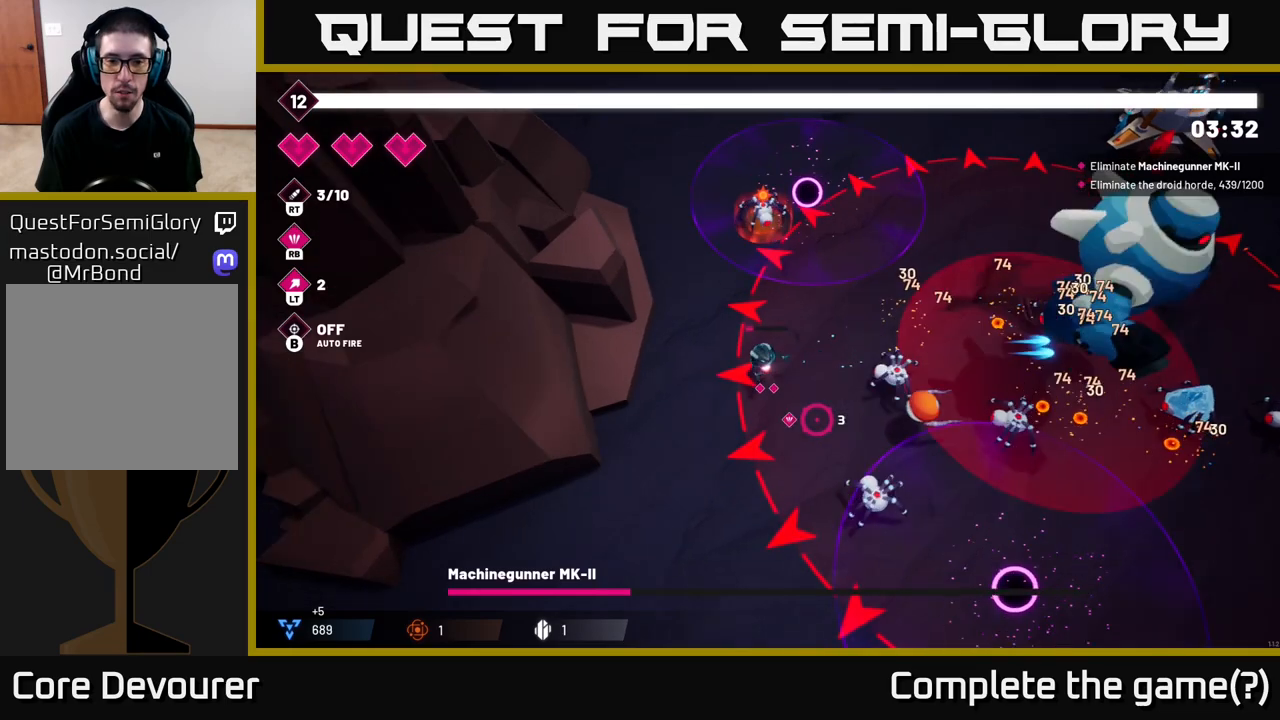
{"buttons": [], "left_stick": "down-left", "right_stick": "down-right", "events": [[83, "L1", "down"], [150, "L1", "up"], [383, "L2", "down"], [500, "L2", "up"]]}
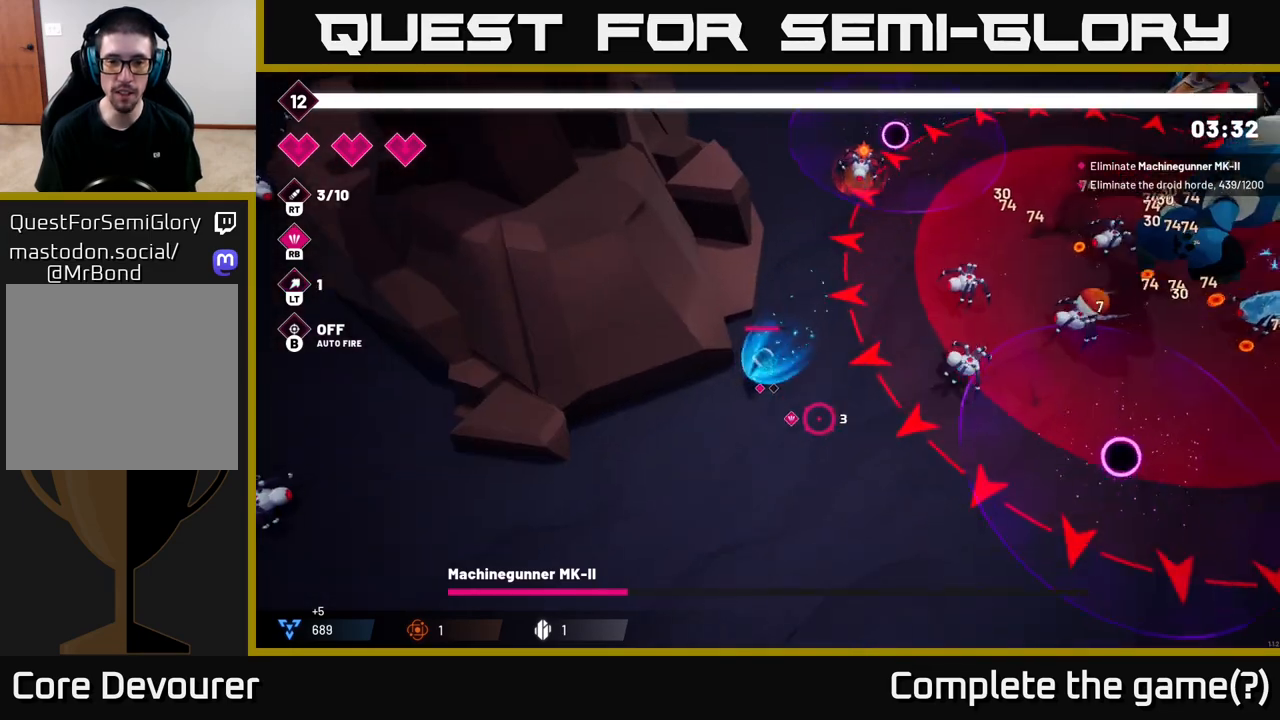
{"buttons": ["R2"], "left_stick": "down-right", "right_stick": "right", "events": [[133, "right_stick", "right"], [233, "left_stick", "down-right"], [400, "R2", "down"]]}
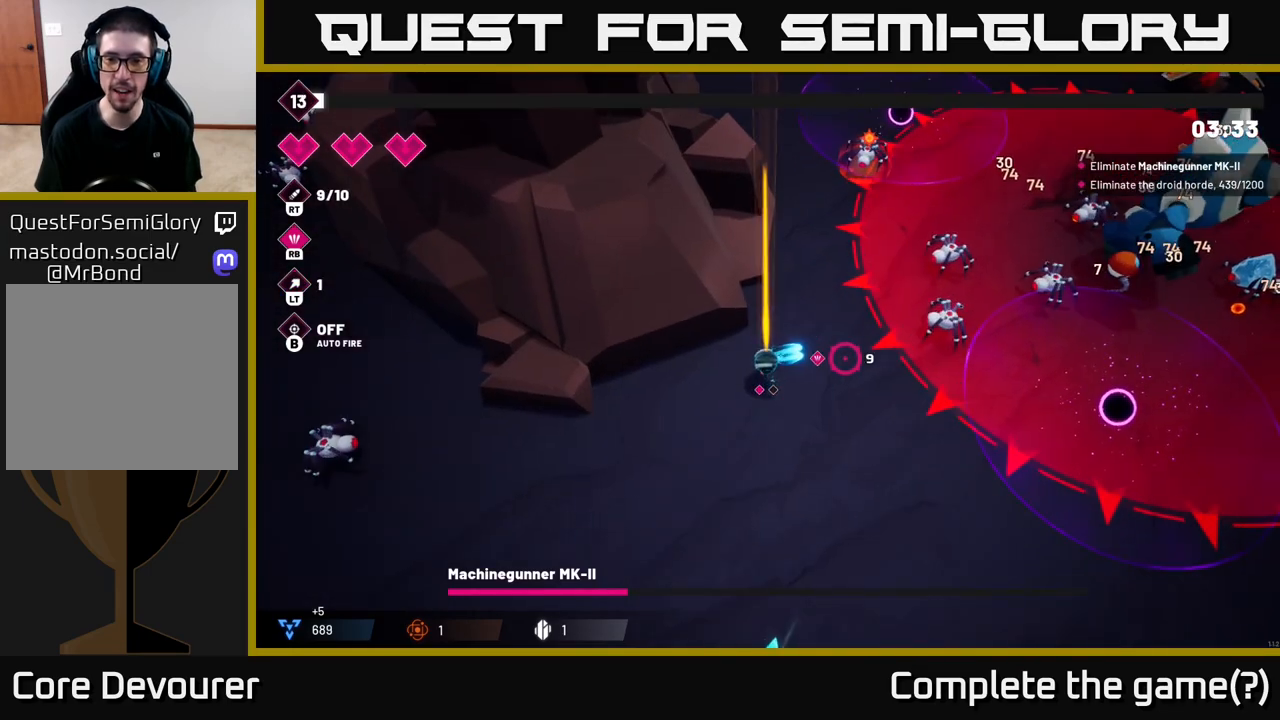
{"buttons": ["R2"], "left_stick": "right", "right_stick": "up-right", "events": [[67, "R2", "up"], [383, "R2", "down"], [417, "left_stick", "right"], [433, "right_stick", "up-right"]]}
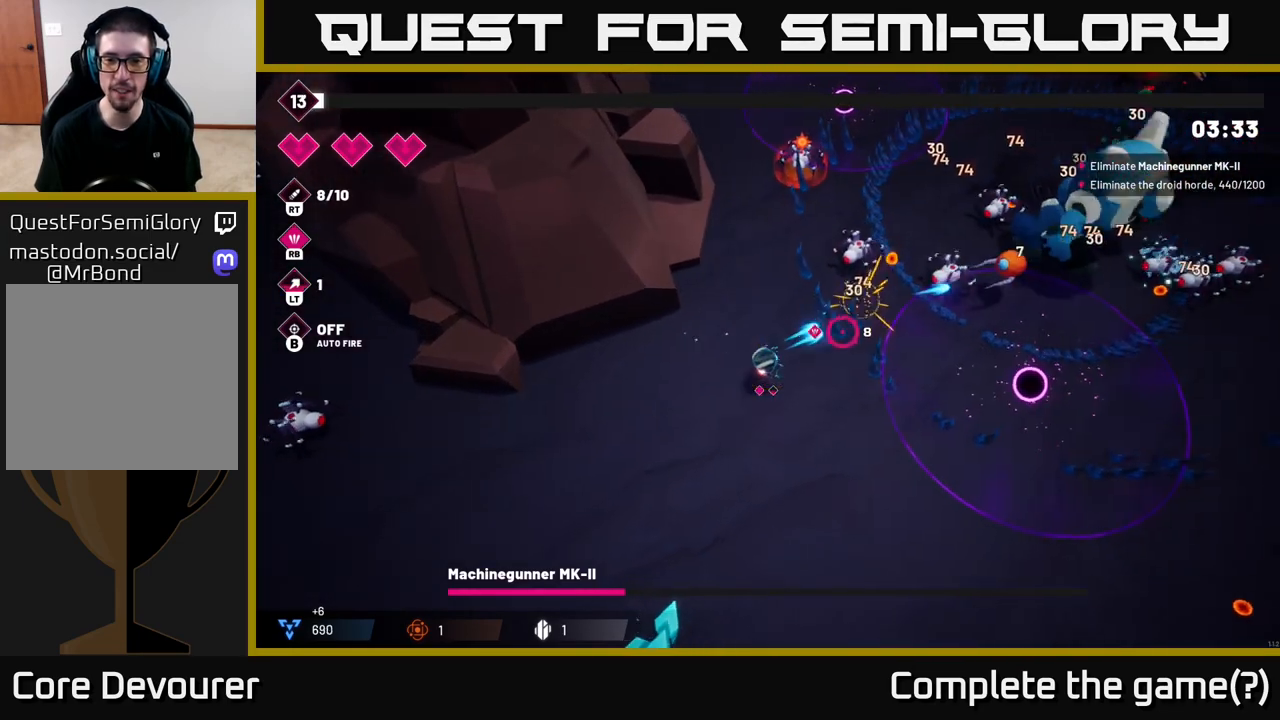
{"buttons": [], "left_stick": "right", "right_stick": "up-right", "events": [[17, "R2", "up"], [233, "R2", "down"], [383, "R2", "up"]]}
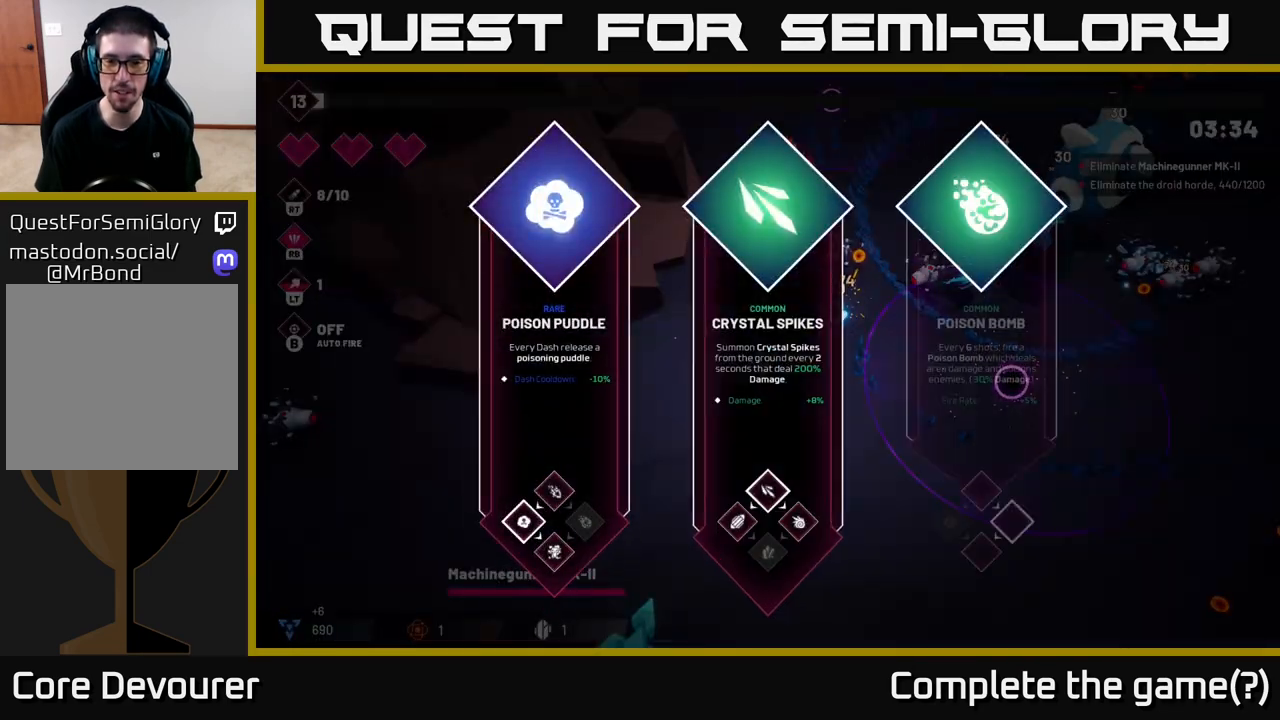
{"buttons": [], "left_stick": "center", "right_stick": "center", "events": [[67, "left_stick", "center"], [167, "right_stick", "center"]]}
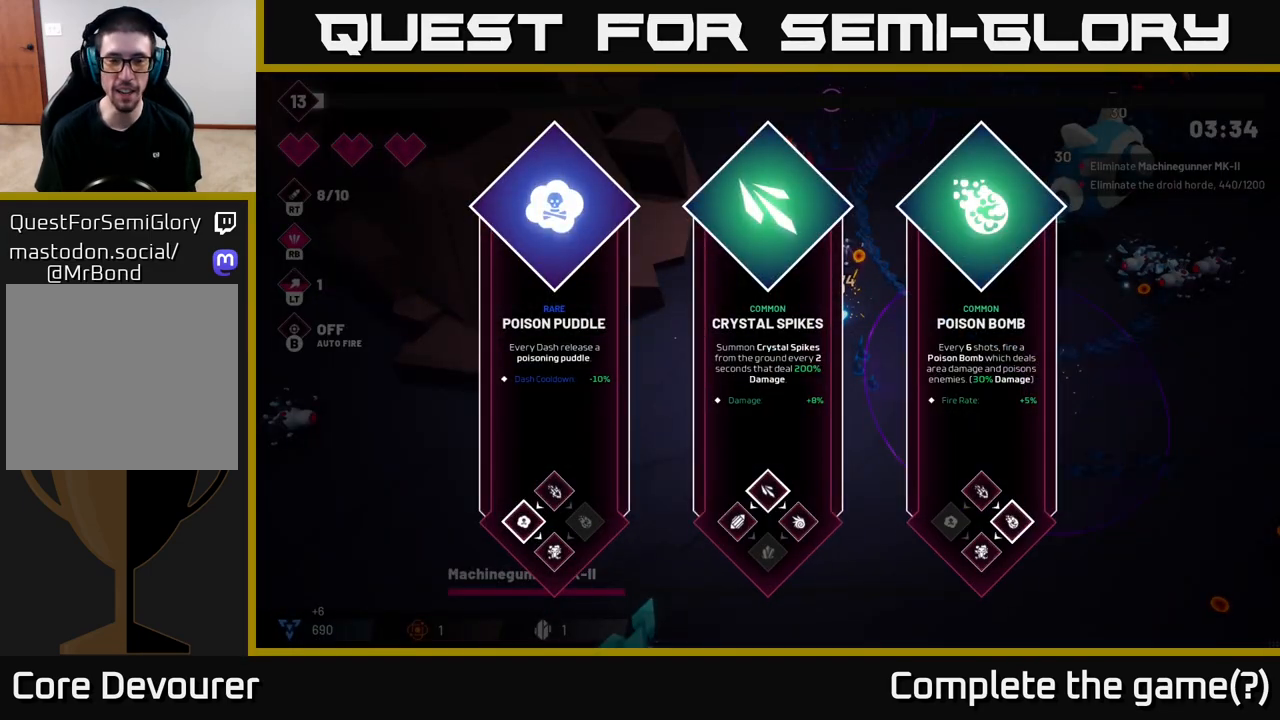
{"buttons": [], "left_stick": "center", "right_stick": "center", "events": [[50, "left_stick", "right"], [300, "left_stick", "center"]]}
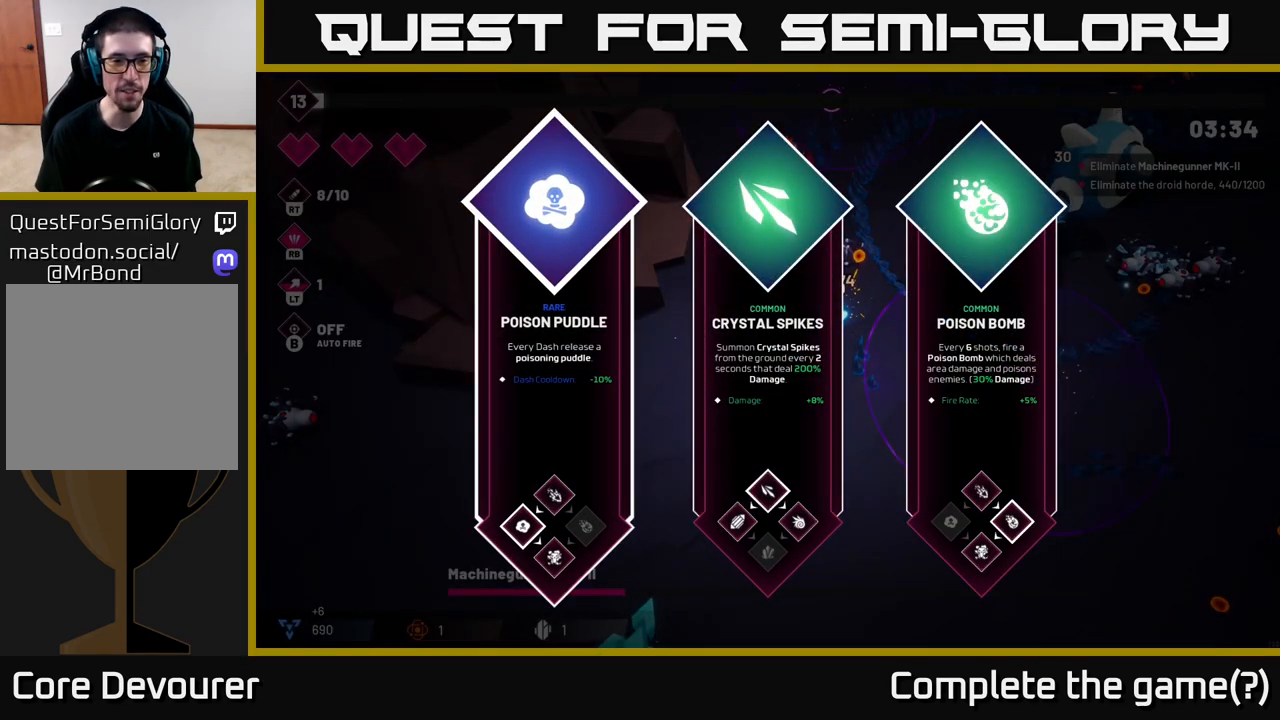
{"buttons": [], "left_stick": "left", "right_stick": "center", "events": [[17, "left_stick", "right"], [217, "left_stick", "center"], [467, "left_stick", "left"]]}
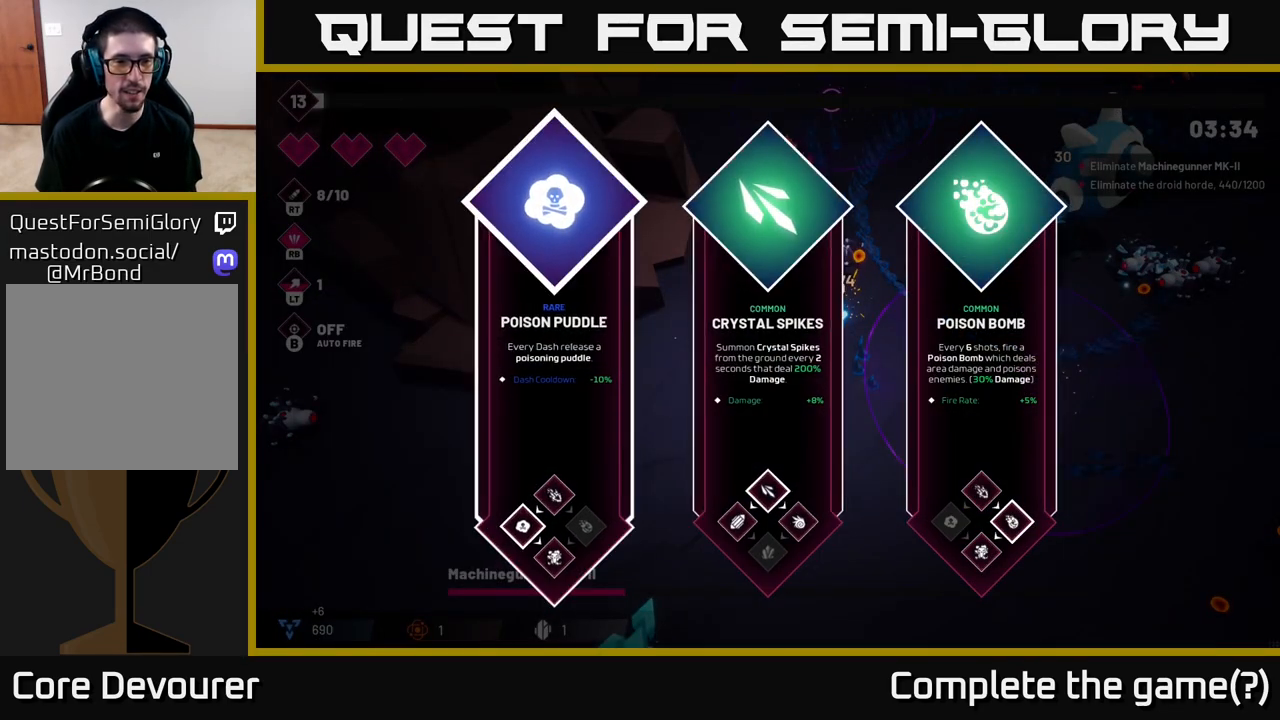
{"buttons": [], "left_stick": "center", "right_stick": "center", "events": [[117, "left_stick", "center"]]}
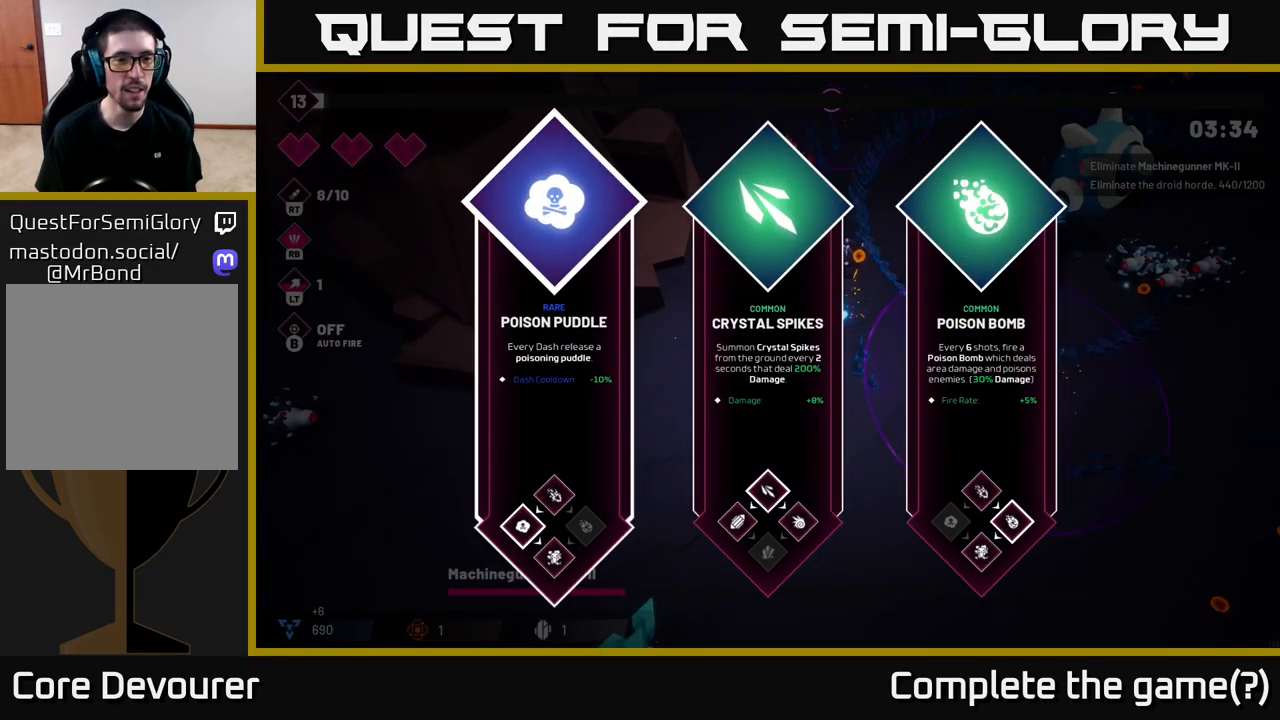
{"buttons": [], "left_stick": "center", "right_stick": "center", "events": []}